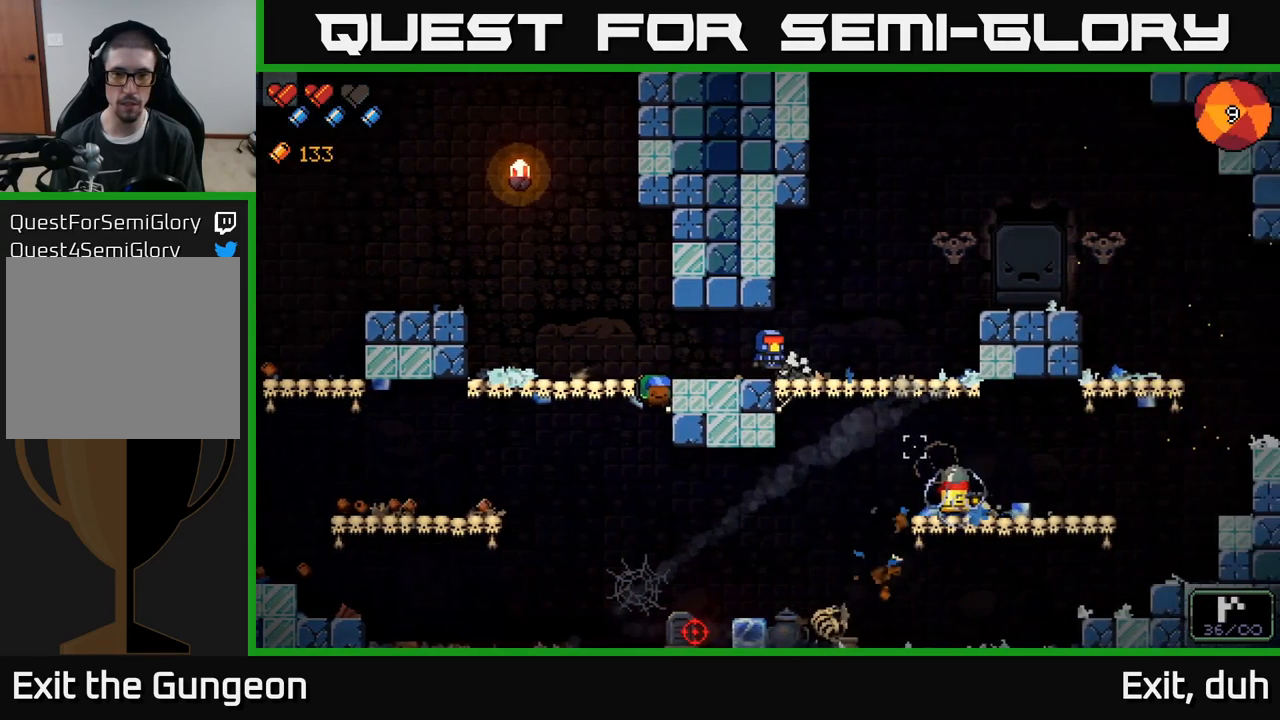
Gameplay with a controller (Xbox layout); each line is a JSON object with the inputs held at the frame after it. "events" lists button and stick changes between this image and that frame as [ms after this image, input, new state], when the widget could be followed in between.
{"buttons": ["R2"], "left_stick": "center", "right_stick": "down-right", "events": [[117, "left_stick", "center"]]}
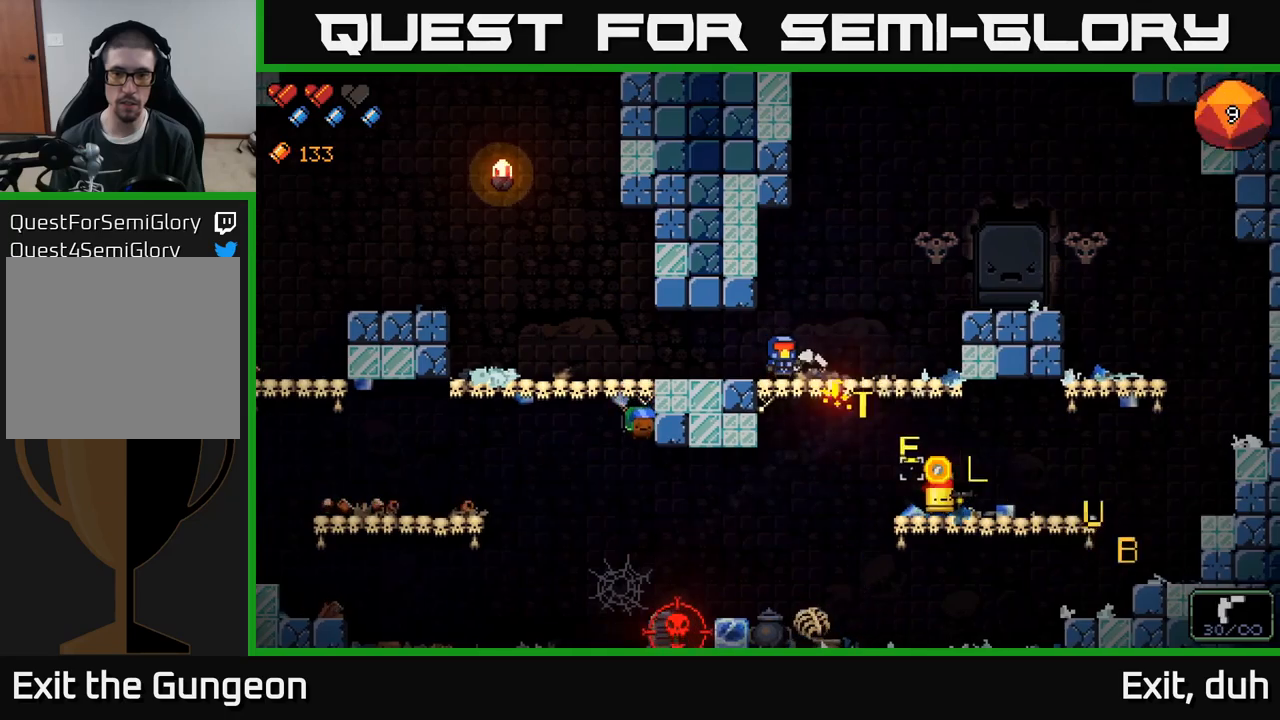
{"buttons": ["R2"], "left_stick": "center", "right_stick": "down-right", "events": []}
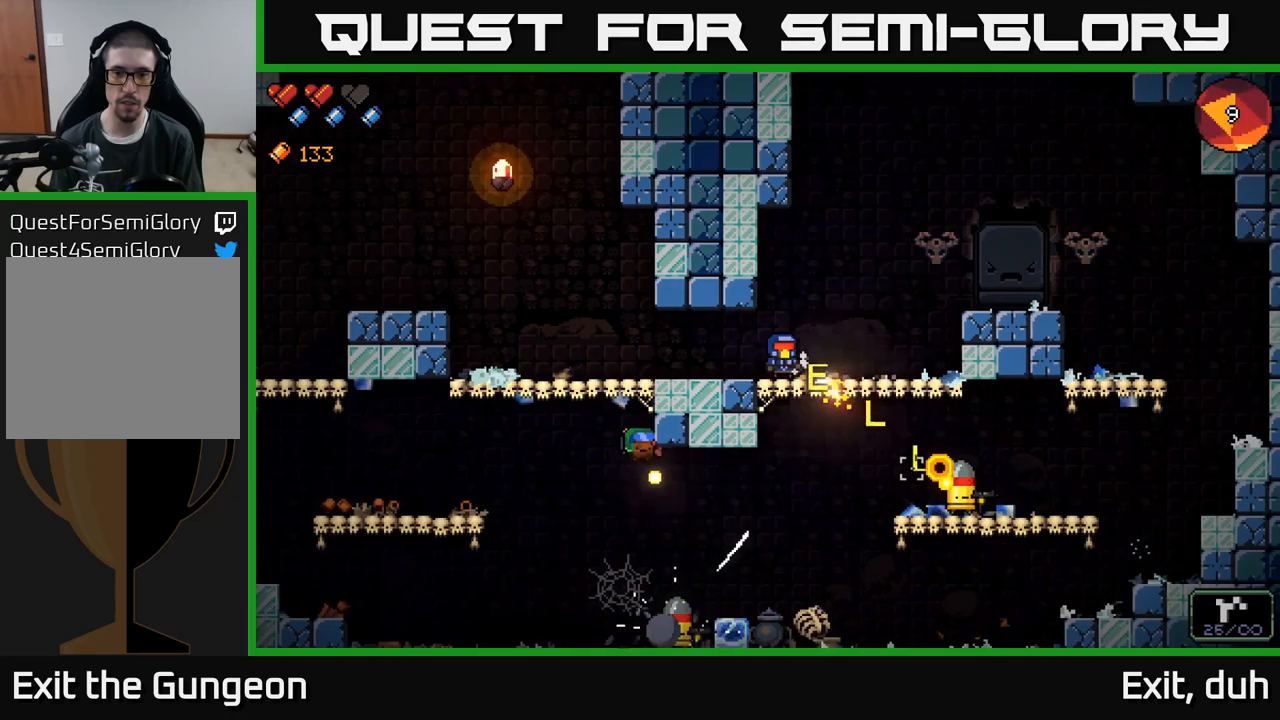
{"buttons": [], "left_stick": "down-right", "right_stick": "down", "events": [[100, "R2", "up"], [267, "left_stick", "down-right"], [317, "right_stick", "down"]]}
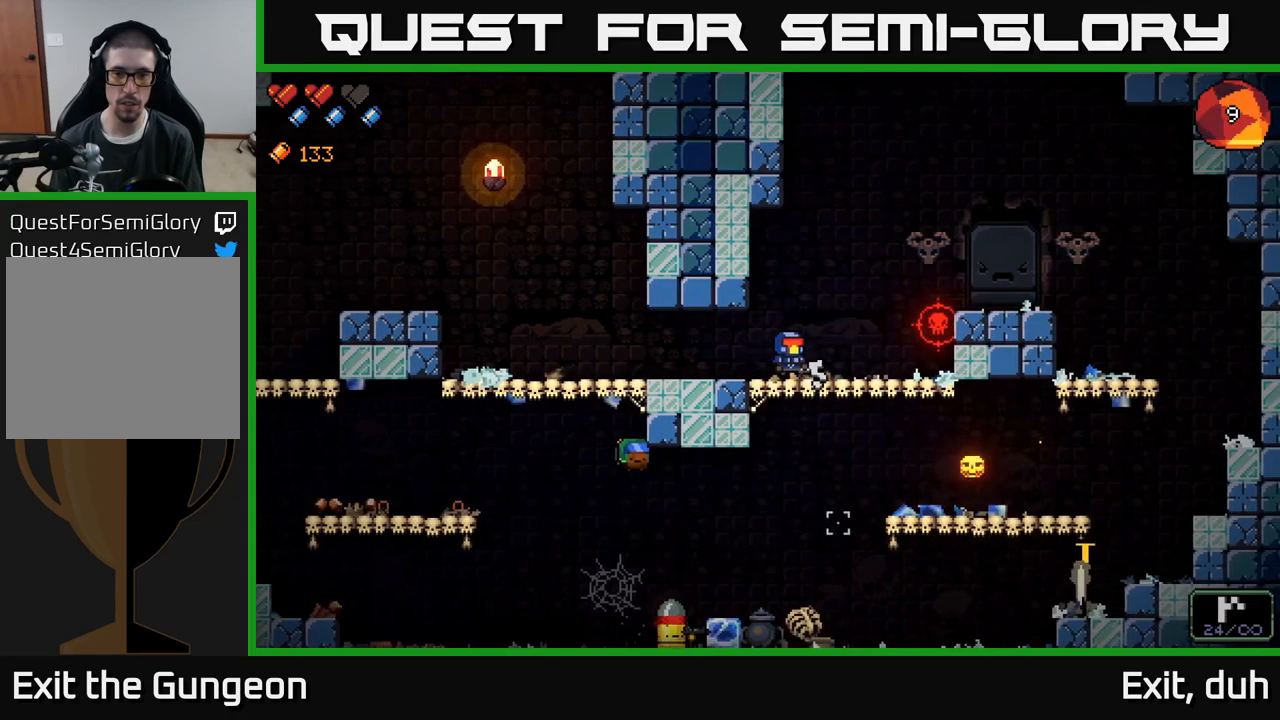
{"buttons": ["R2"], "left_stick": "center", "right_stick": "down-left", "events": [[84, "right_stick", "right"], [117, "left_stick", "center"], [217, "left_stick", "right"], [250, "right_stick", "down"], [350, "R2", "down"], [434, "left_stick", "center"], [450, "right_stick", "down-left"]]}
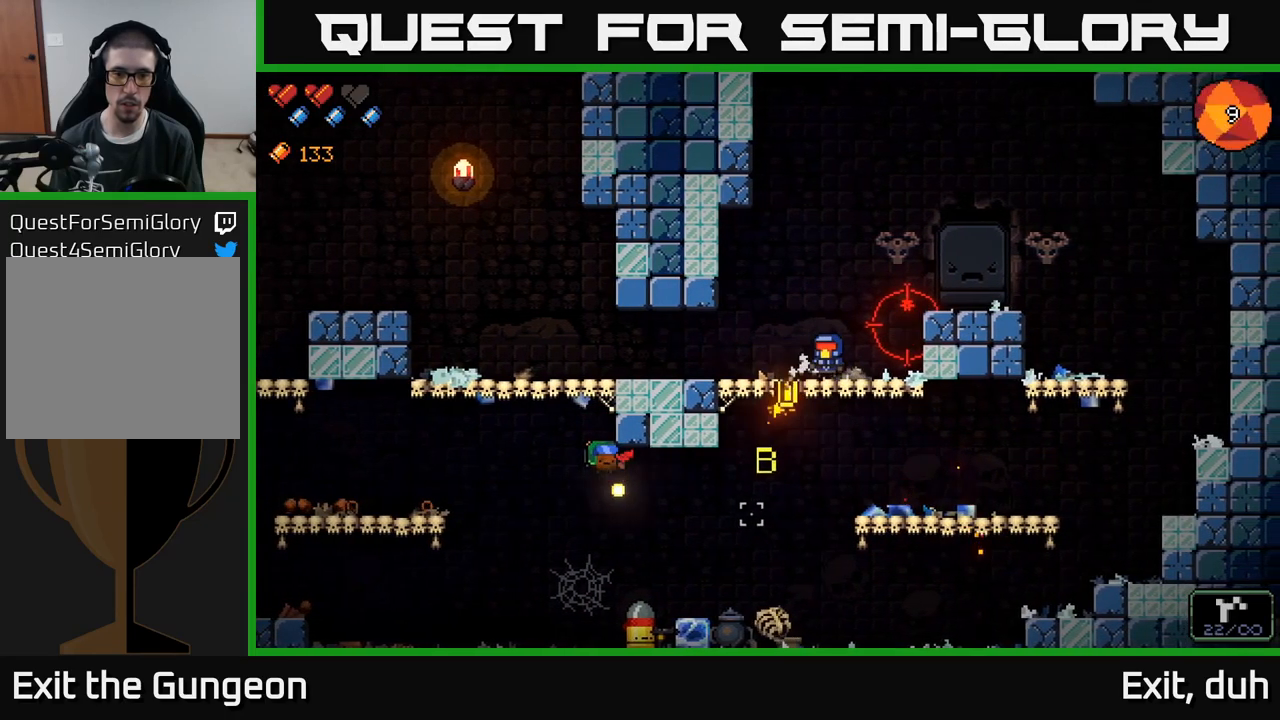
{"buttons": [], "left_stick": "center", "right_stick": "down-left", "events": [[500, "R2", "up"]]}
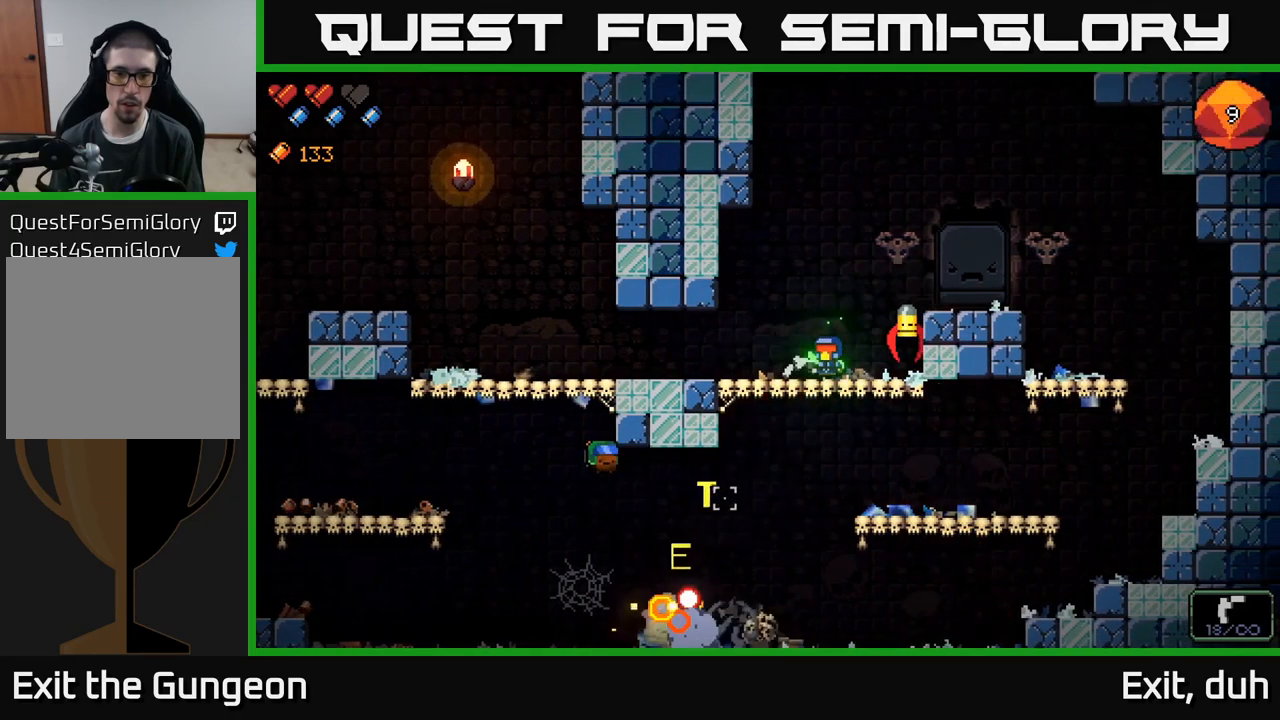
{"buttons": ["R2"], "left_stick": "center", "right_stick": "right", "events": [[50, "left_stick", "left"], [50, "right_stick", "right"], [150, "R2", "down"], [184, "left_stick", "center"]]}
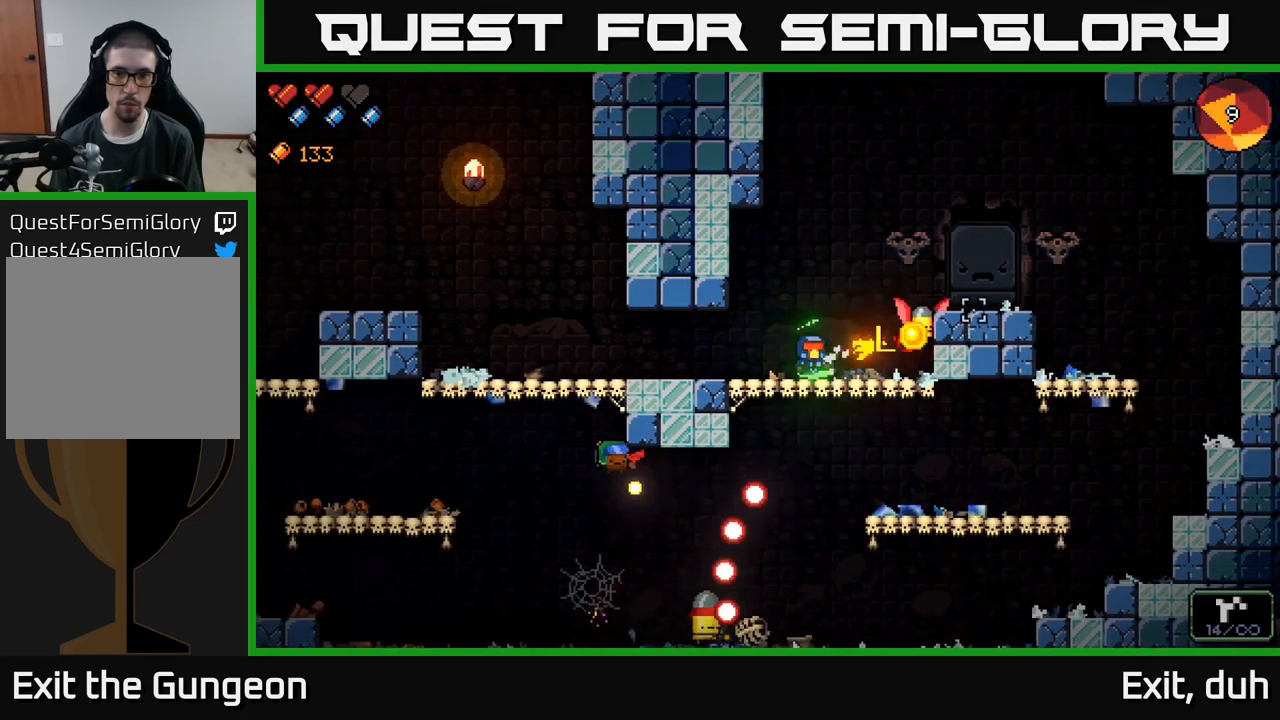
{"buttons": [], "left_stick": "left", "right_stick": "down", "events": [[150, "left_stick", "left"], [200, "R2", "up"], [434, "right_stick", "down"]]}
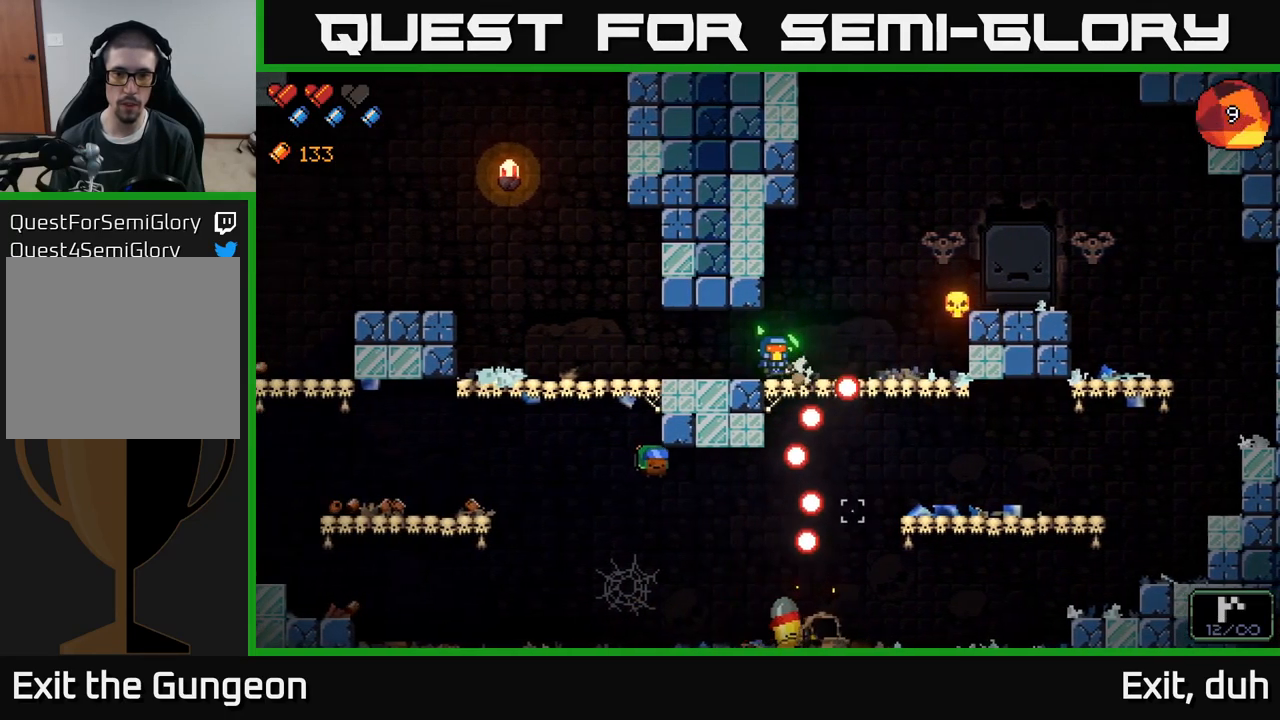
{"buttons": [], "left_stick": "left", "right_stick": "down", "events": []}
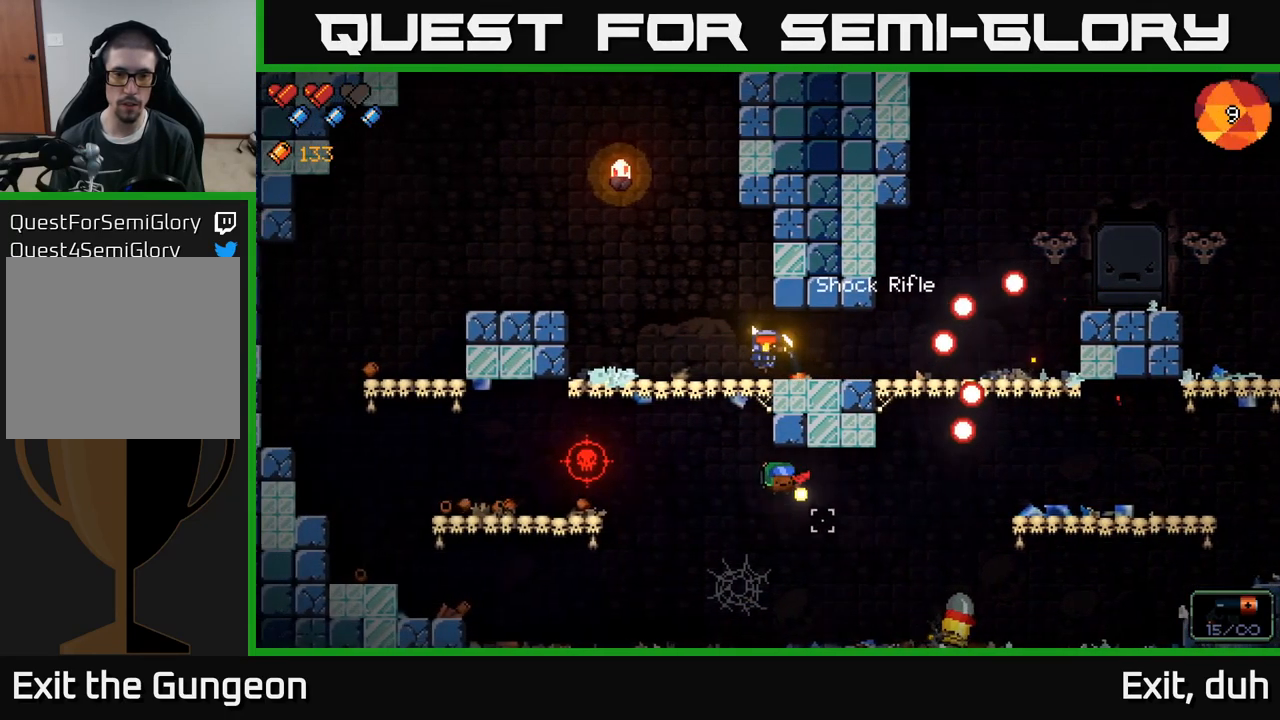
{"buttons": ["R2"], "left_stick": "center", "right_stick": "down-left", "events": [[100, "right_stick", "down-left"], [217, "left_stick", "center"], [267, "left_stick", "right"], [384, "R2", "down"], [417, "left_stick", "center"]]}
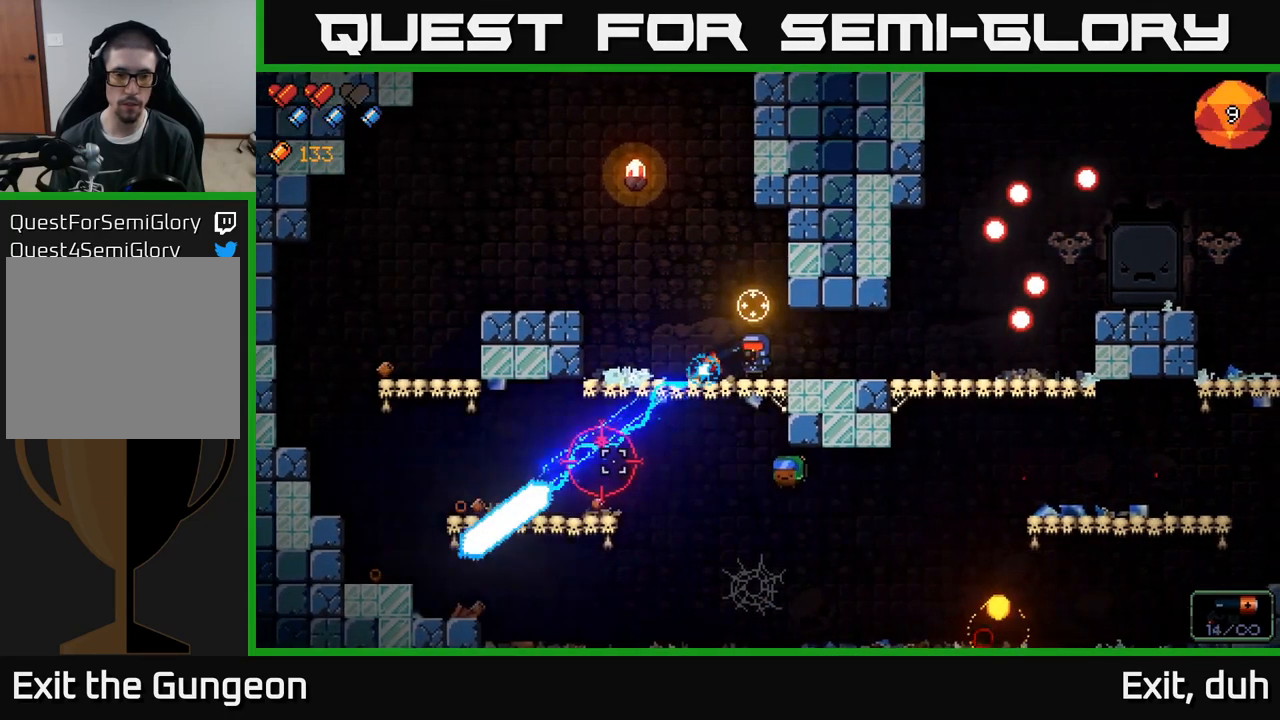
{"buttons": ["R2"], "left_stick": "center", "right_stick": "down-left", "events": []}
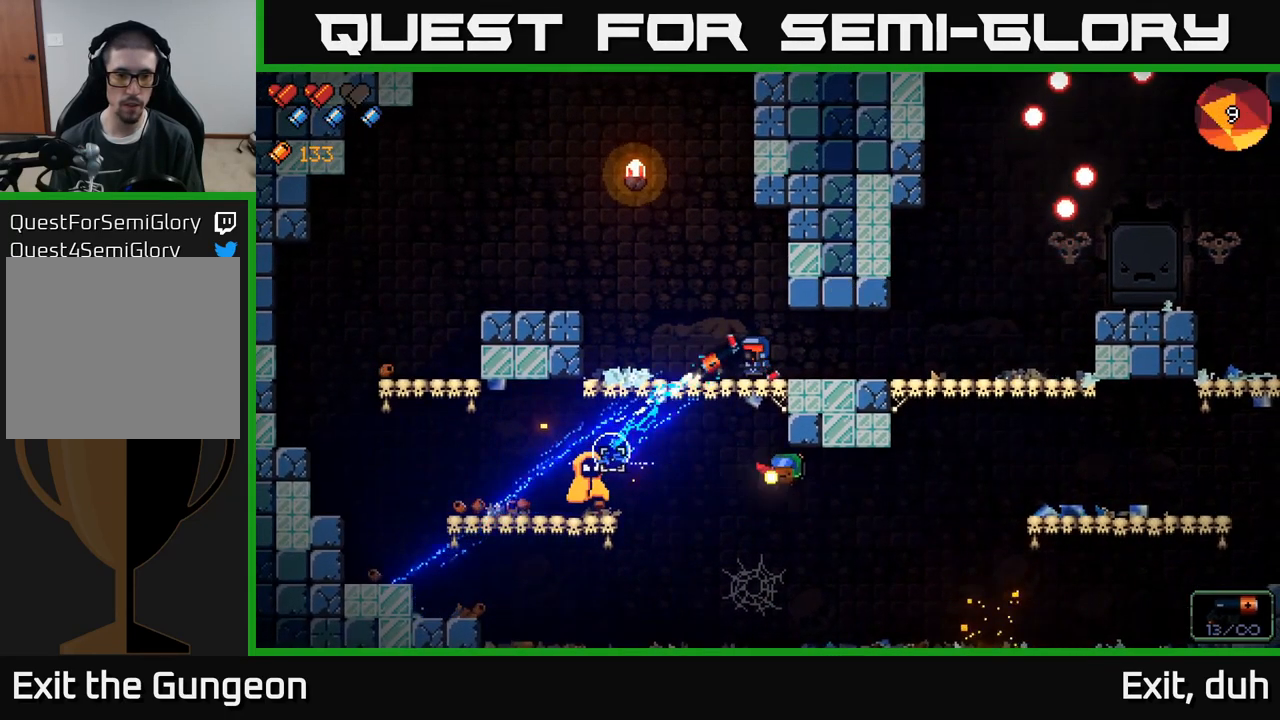
{"buttons": ["R2"], "left_stick": "center", "right_stick": "down-left", "events": []}
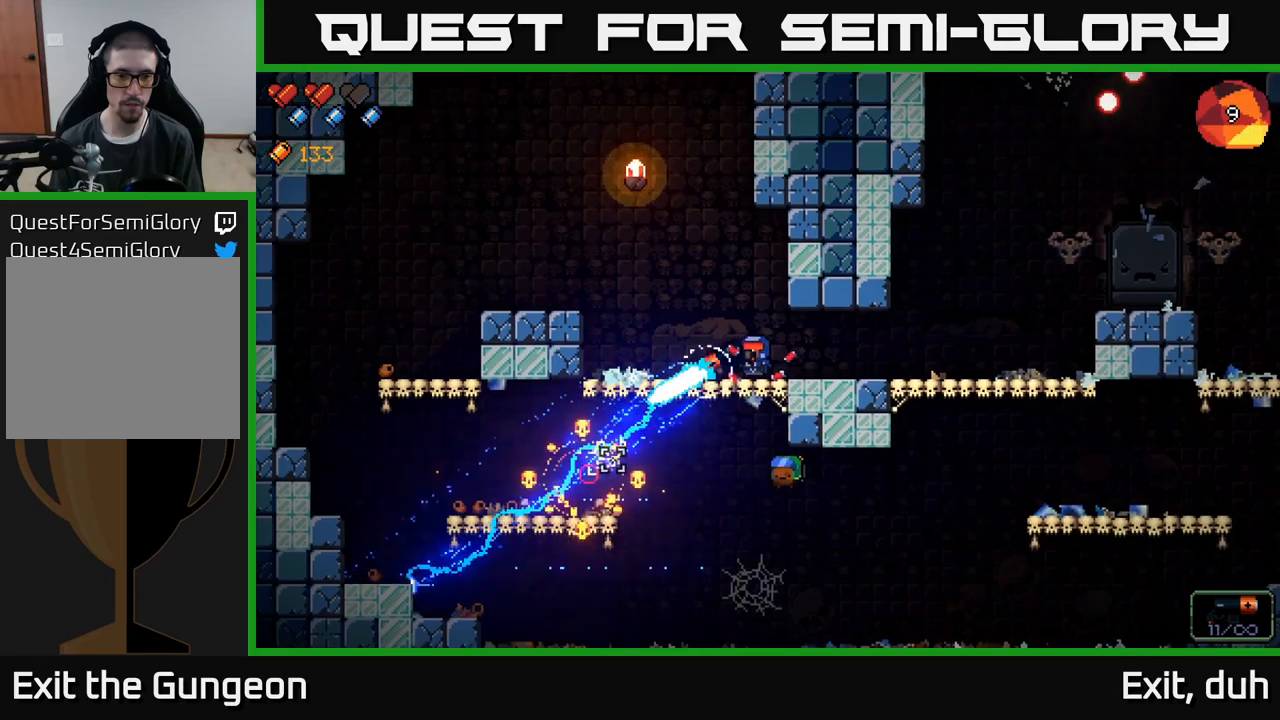
{"buttons": [], "left_stick": "down-left", "right_stick": "right", "events": [[67, "R2", "up"], [217, "left_stick", "down-left"], [367, "right_stick", "right"]]}
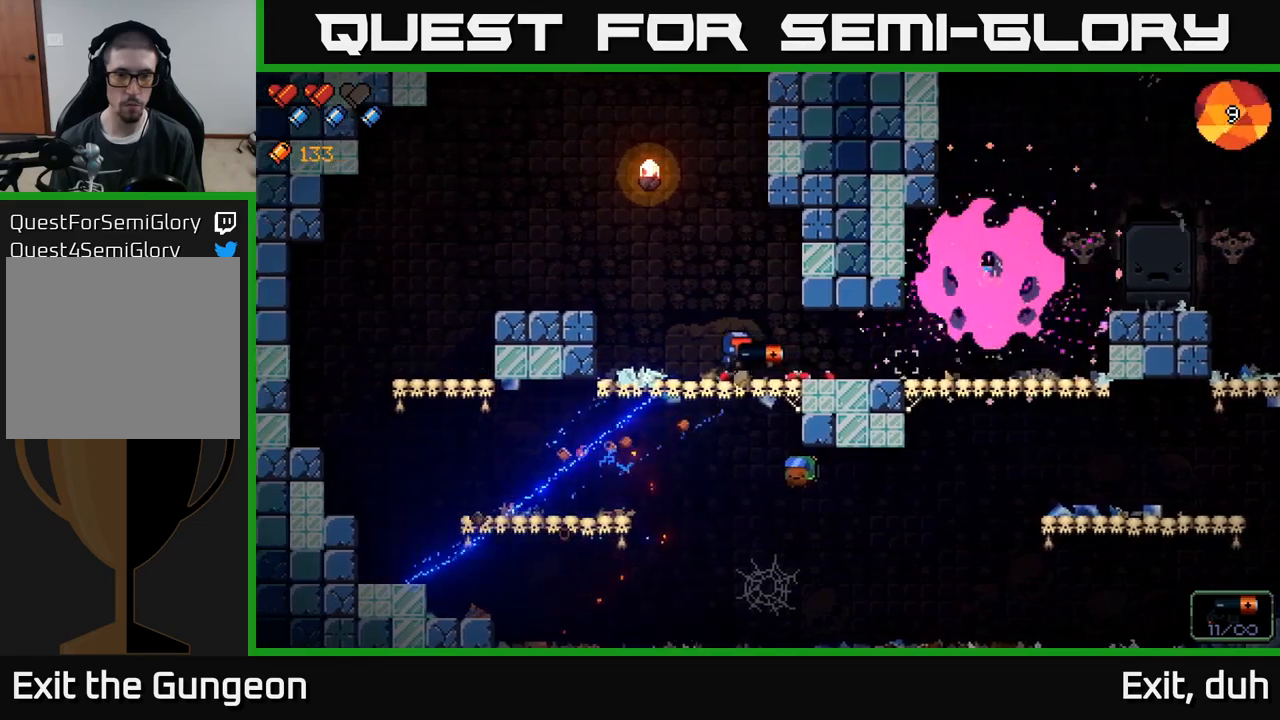
{"buttons": [], "left_stick": "right", "right_stick": "right", "events": [[33, "right_stick", "down-right"], [133, "right_stick", "center"], [150, "left_stick", "center"], [217, "left_stick", "right"], [267, "right_stick", "right"]]}
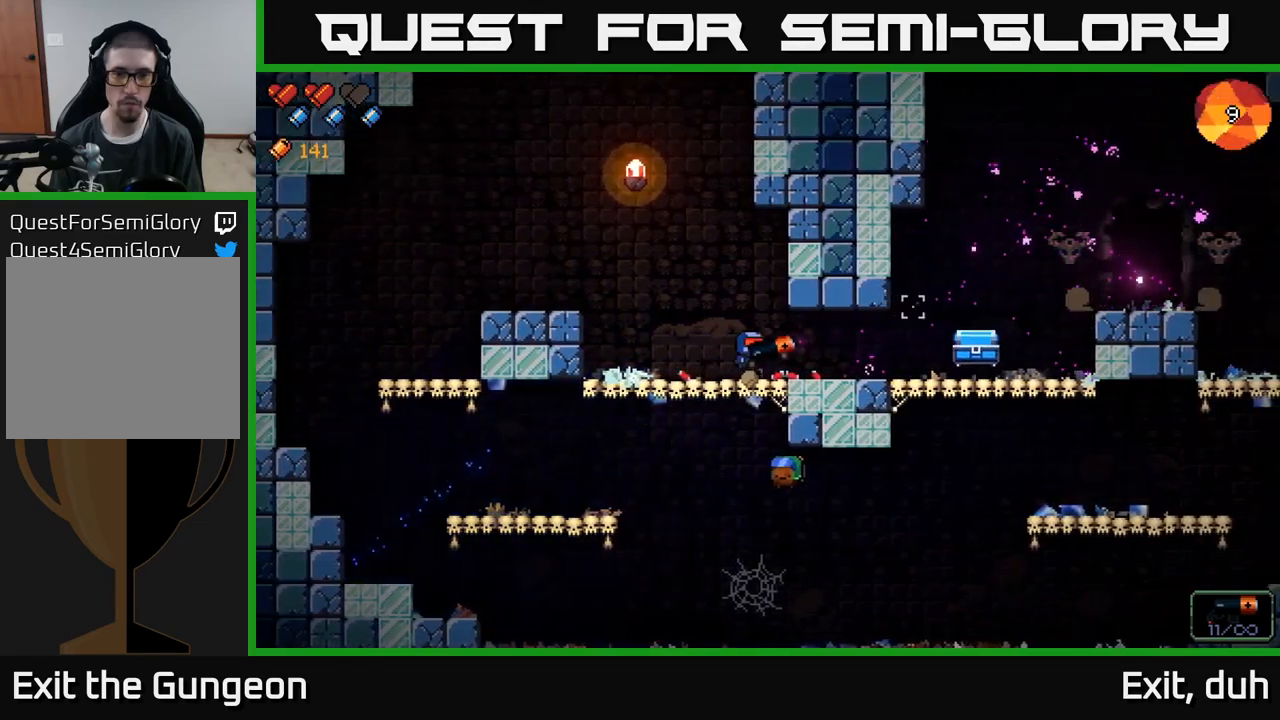
{"buttons": [], "left_stick": "right", "right_stick": "center", "events": [[217, "right_stick", "center"]]}
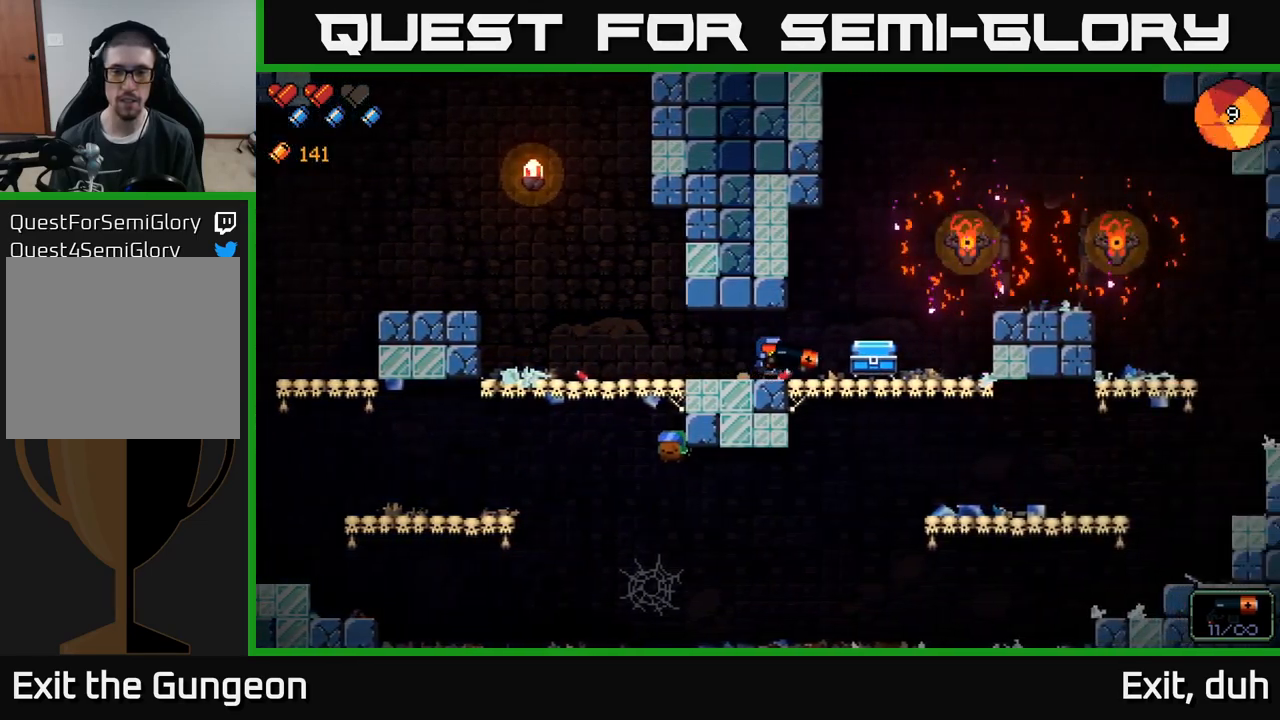
{"buttons": [], "left_stick": "left", "right_stick": "center", "events": [[300, "X", "down"], [383, "X", "up"], [417, "left_stick", "left"]]}
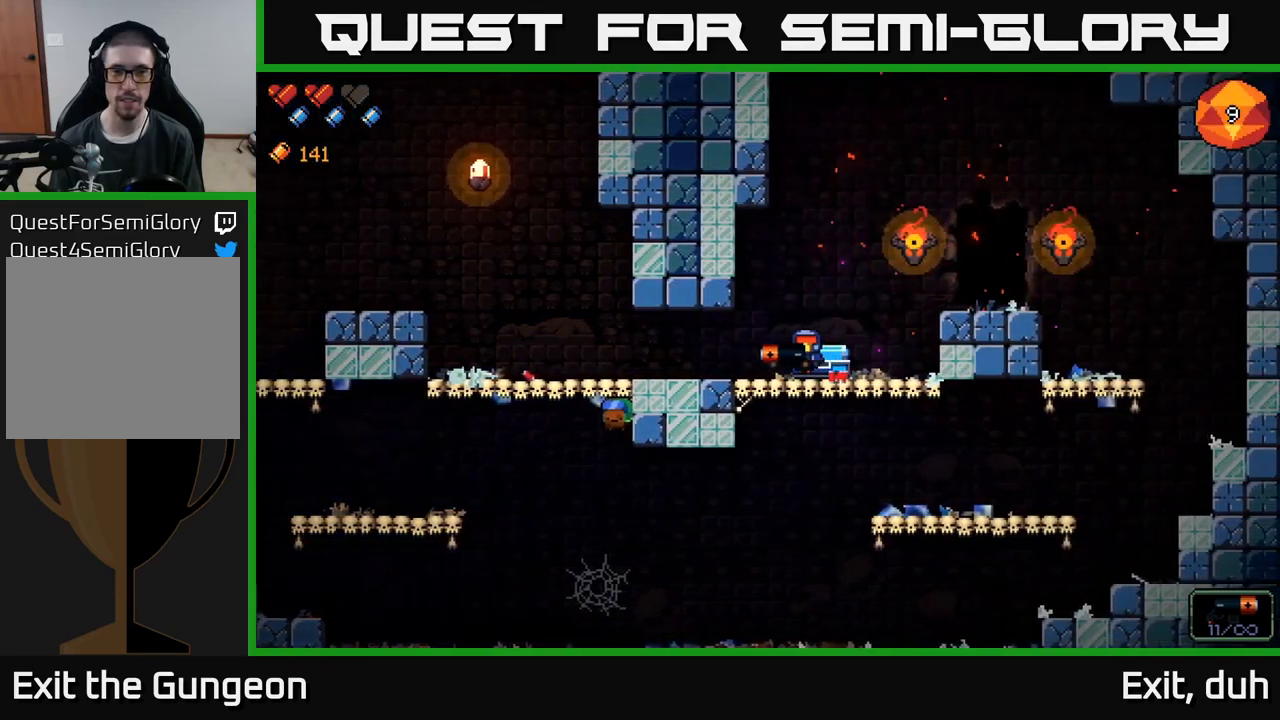
{"buttons": [], "left_stick": "center", "right_stick": "right", "events": [[267, "left_stick", "center"], [450, "right_stick", "right"]]}
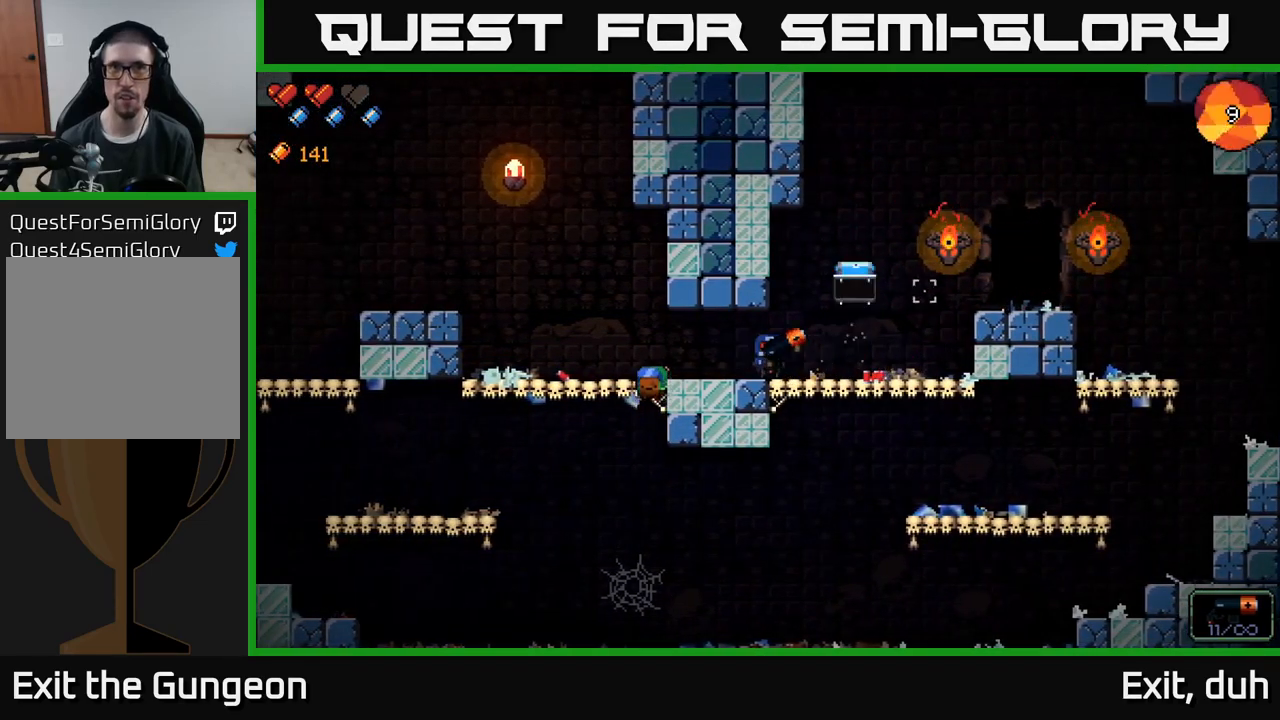
{"buttons": [], "left_stick": "center", "right_stick": "right", "events": []}
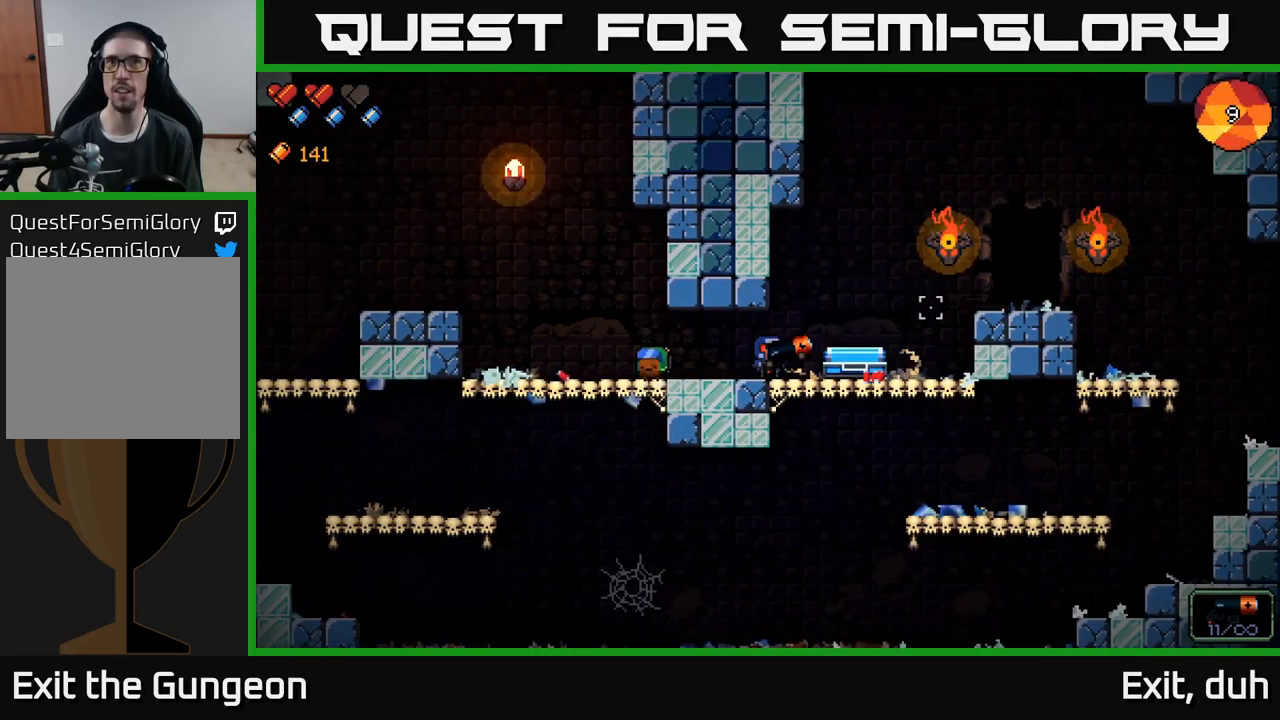
{"buttons": [], "left_stick": "center", "right_stick": "center", "events": [[400, "right_stick", "center"]]}
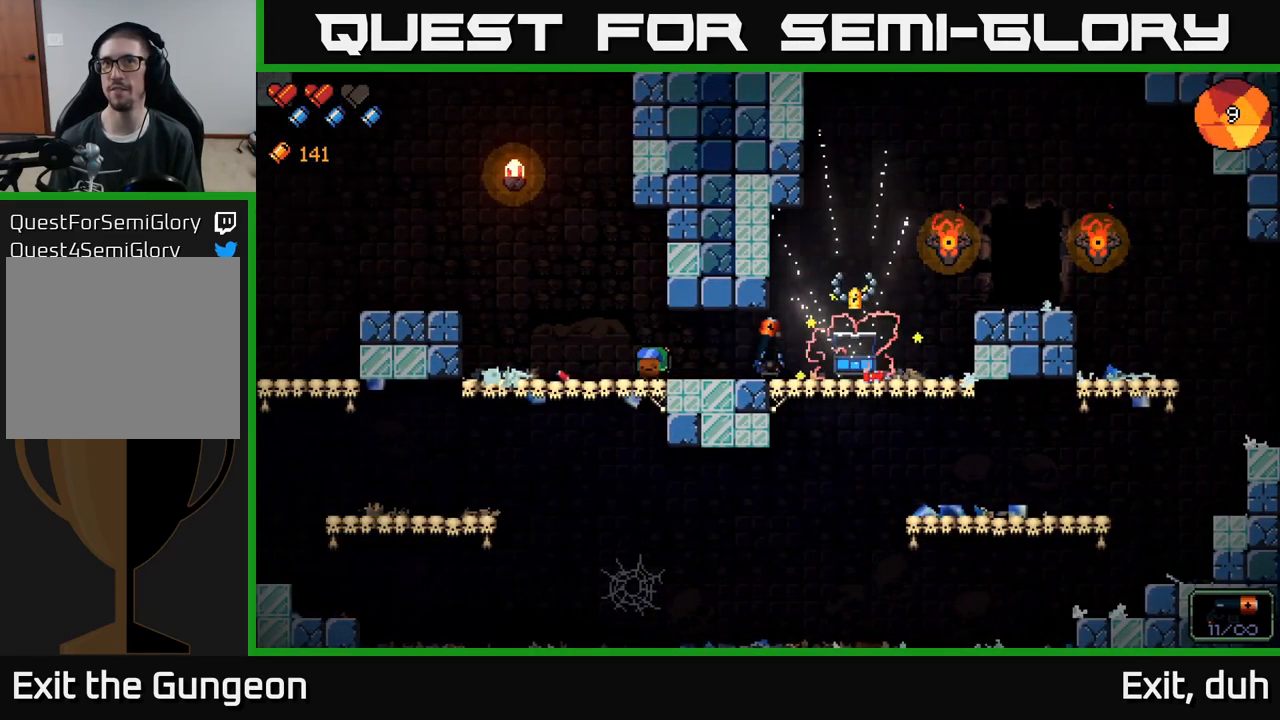
{"buttons": [], "left_stick": "center", "right_stick": "right", "events": [[317, "right_stick", "right"]]}
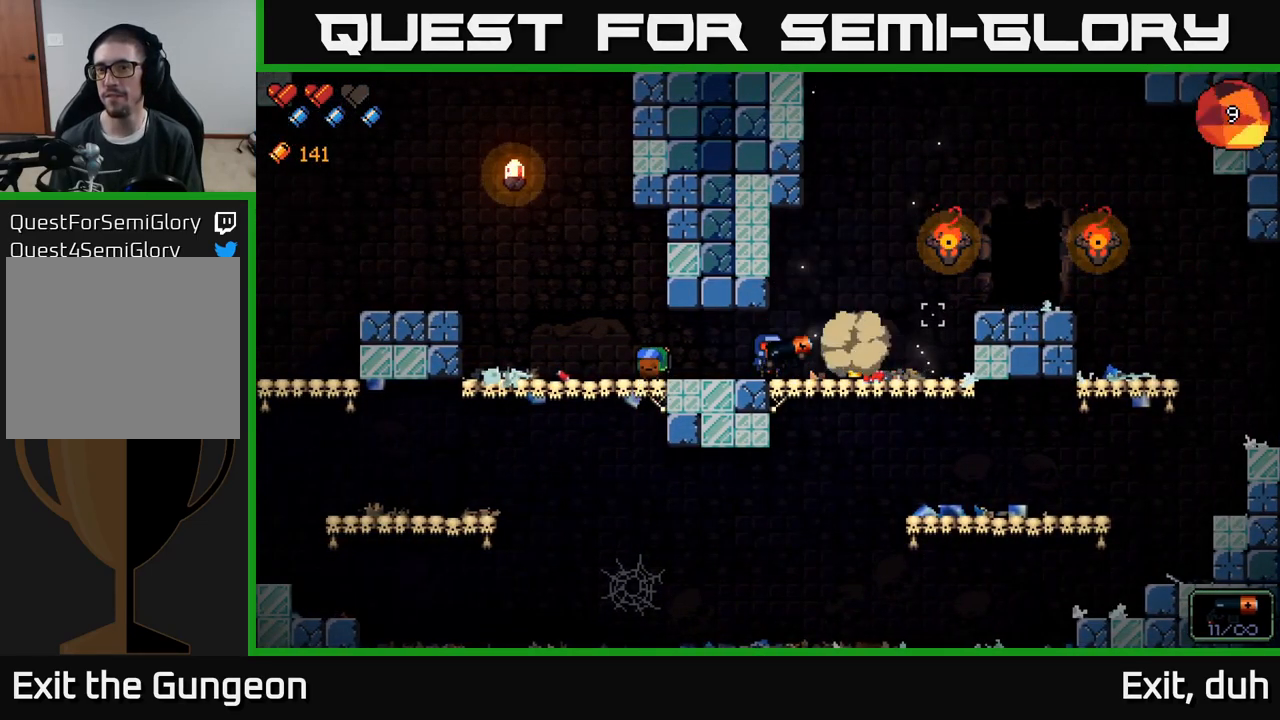
{"buttons": ["X"], "left_stick": "center", "right_stick": "center", "events": [[67, "left_stick", "right"], [217, "right_stick", "center"], [450, "X", "down"], [500, "left_stick", "center"]]}
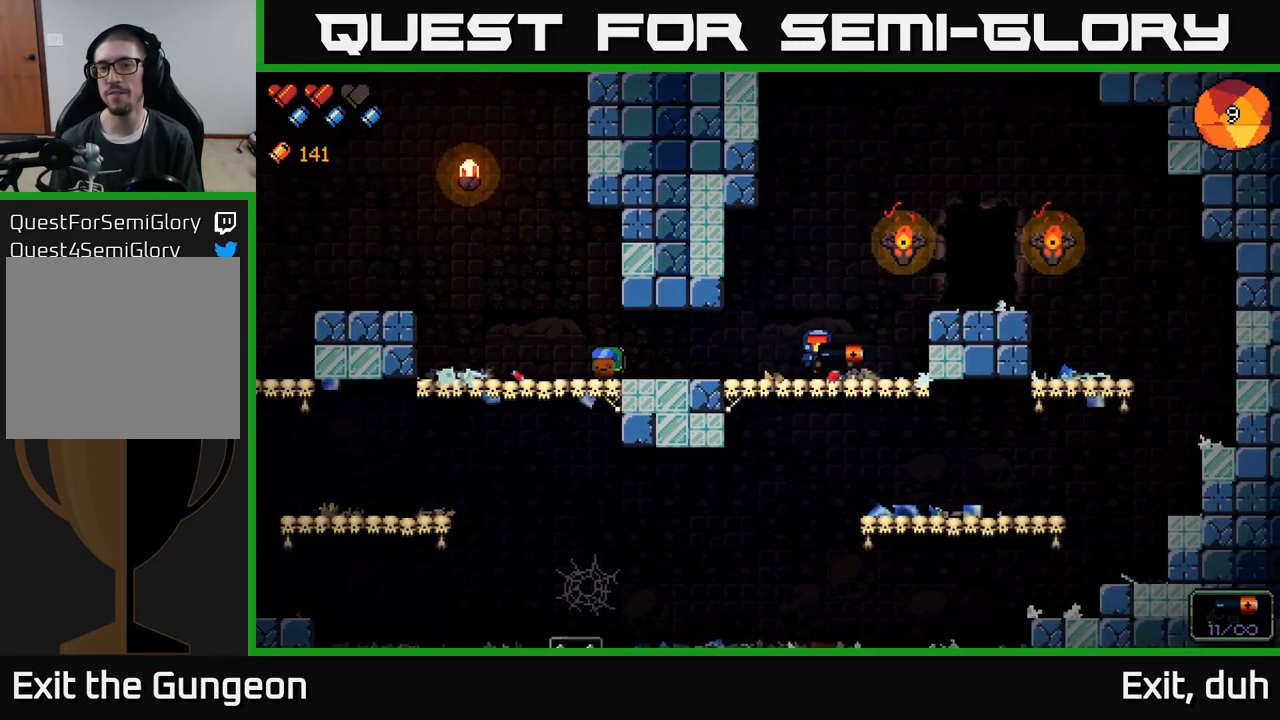
{"buttons": ["A"], "left_stick": "center", "right_stick": "up", "events": [[33, "X", "up"], [200, "left_stick", "right"], [416, "right_stick", "up"], [499, "left_stick", "center"], [516, "A", "down"]]}
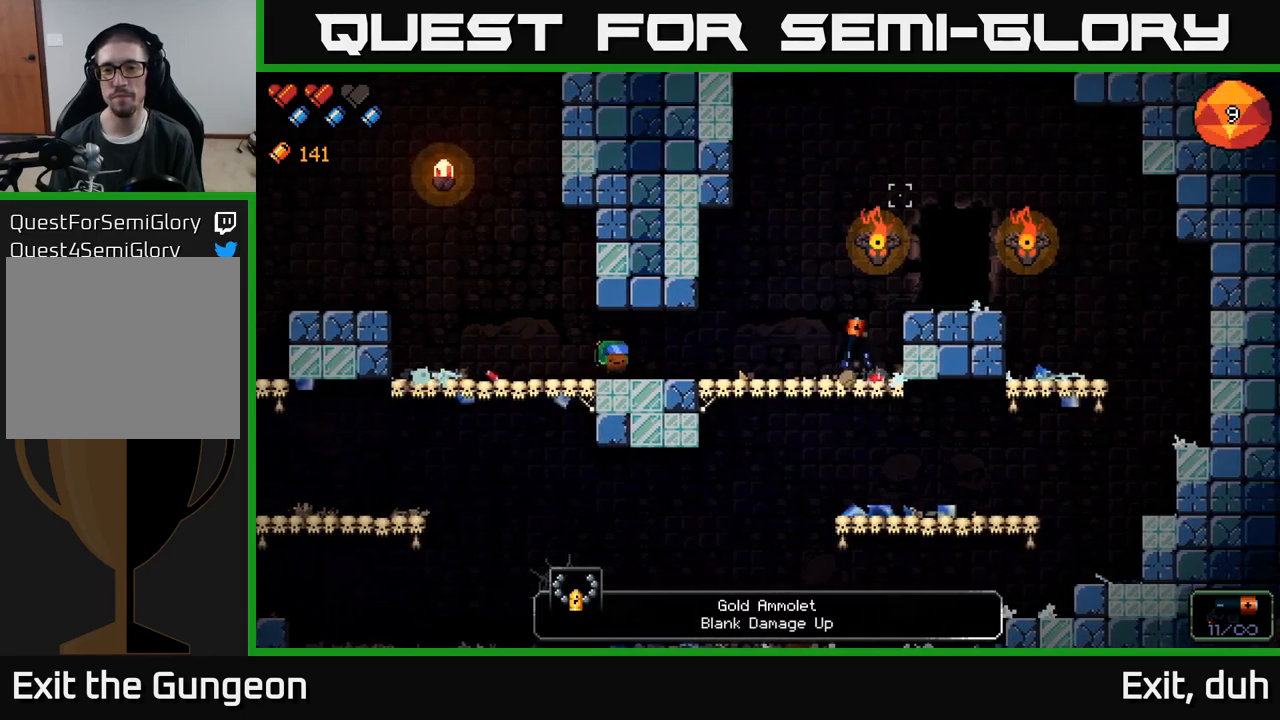
{"buttons": [], "left_stick": "center", "right_stick": "center", "events": [[50, "right_stick", "up-right"], [133, "left_stick", "right"], [150, "A", "up"], [317, "right_stick", "center"], [467, "left_stick", "center"]]}
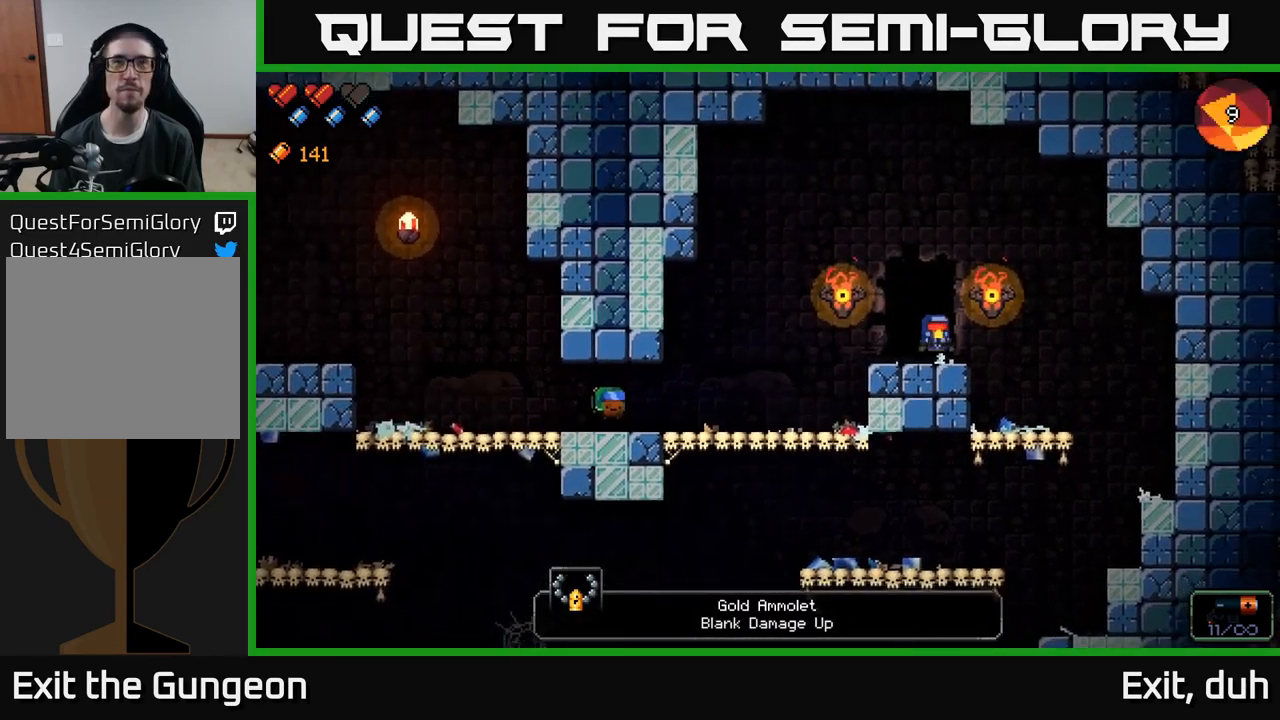
{"buttons": [], "left_stick": "center", "right_stick": "center", "events": [[100, "X", "down"], [183, "X", "up"], [267, "X", "down"], [350, "X", "up"]]}
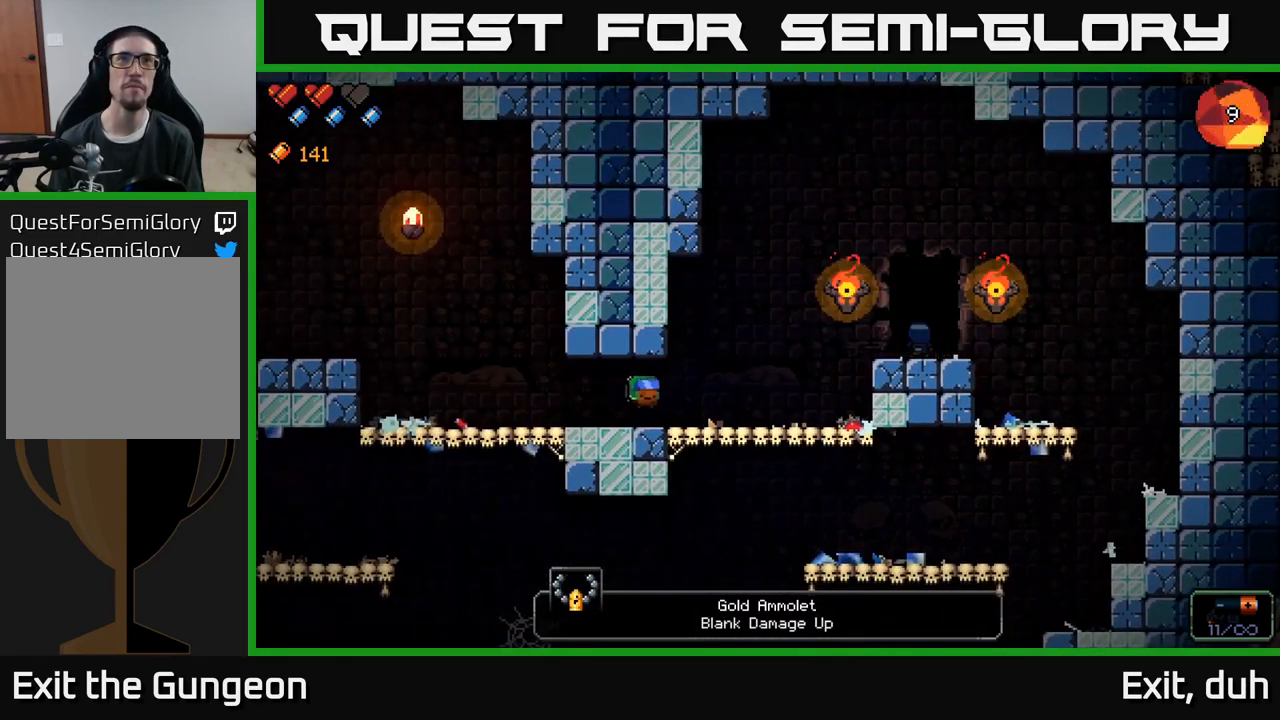
{"buttons": [], "left_stick": "center", "right_stick": "center", "events": []}
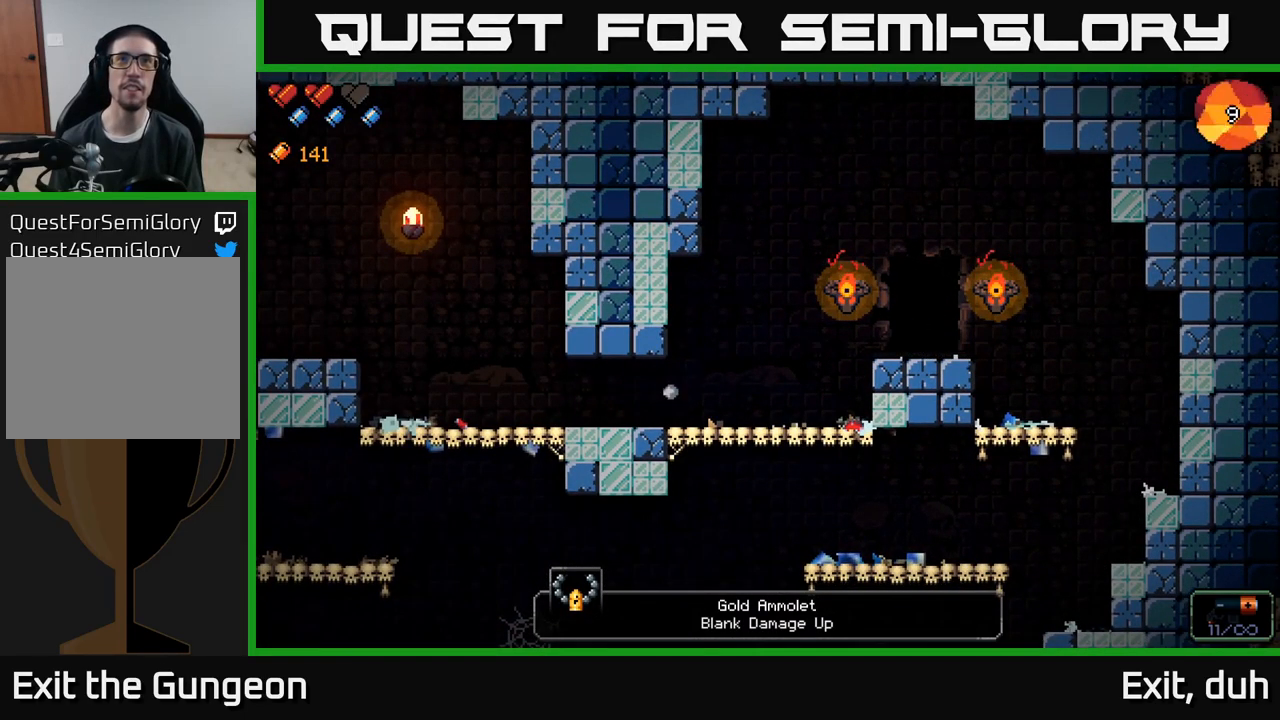
{"buttons": [], "left_stick": "center", "right_stick": "center", "events": []}
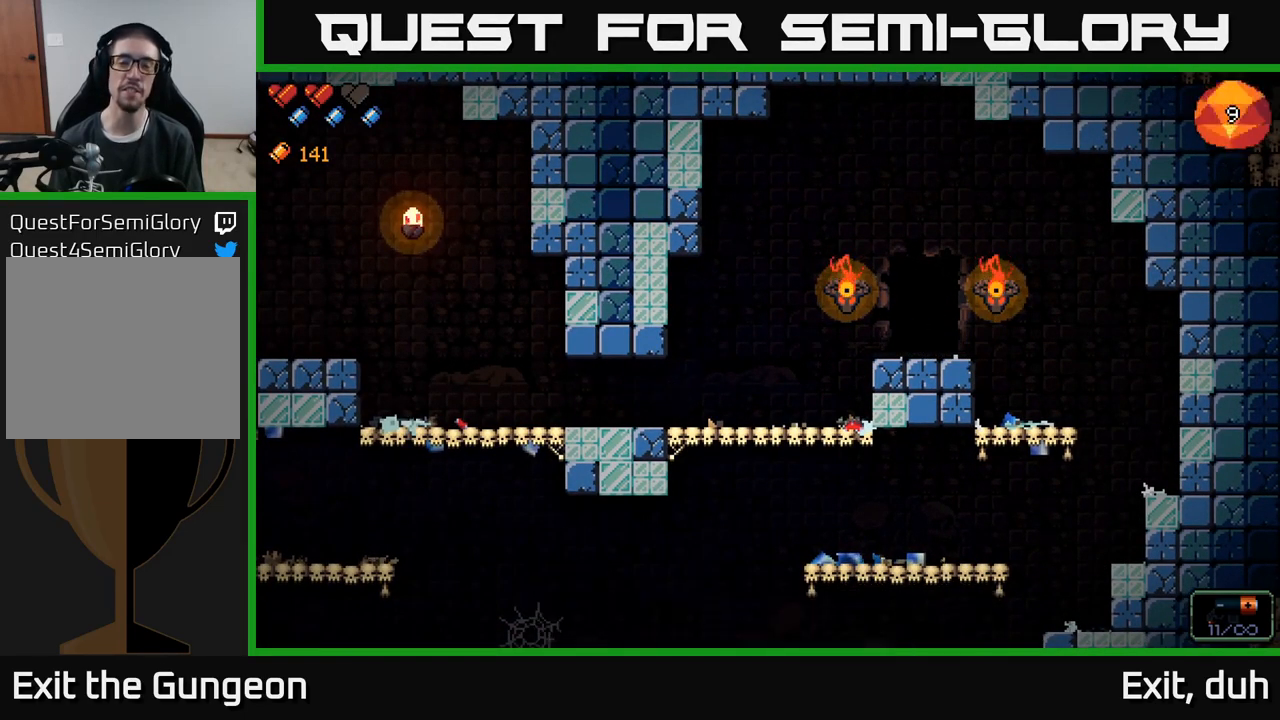
{"buttons": [], "left_stick": "center", "right_stick": "center", "events": [[217, "left_stick", "right"], [417, "left_stick", "center"]]}
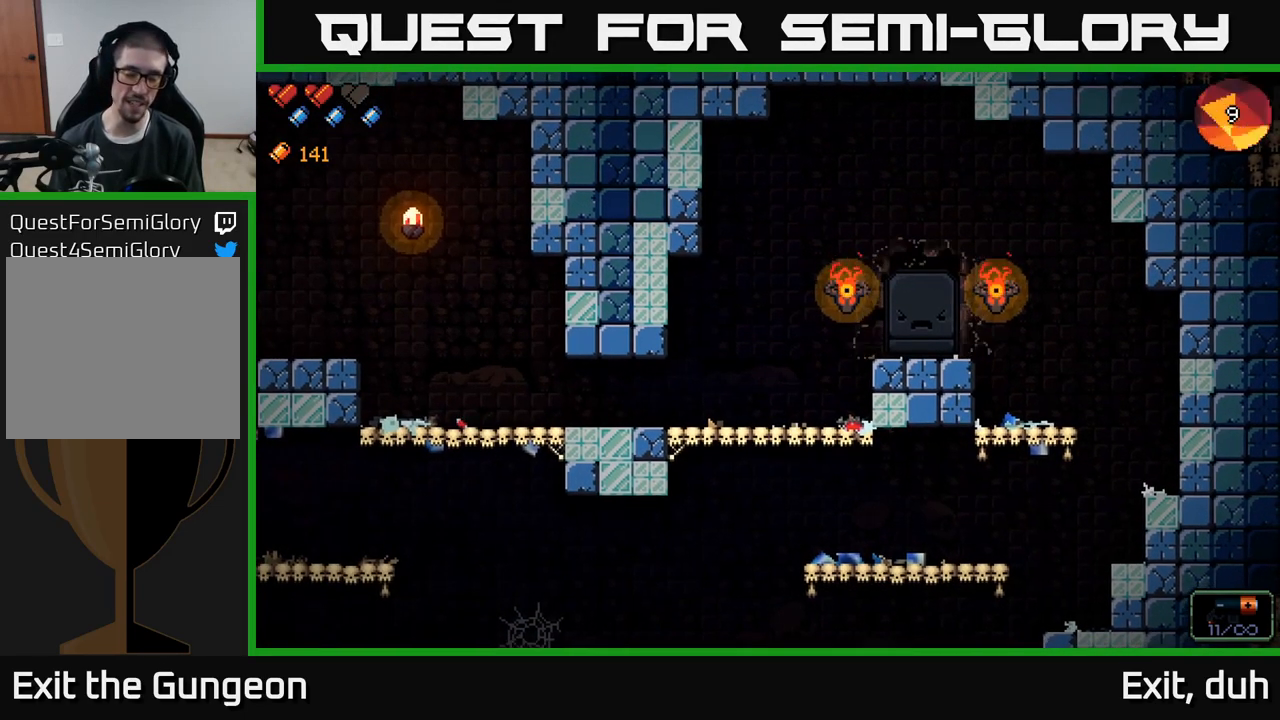
{"buttons": [], "left_stick": "center", "right_stick": "center", "events": []}
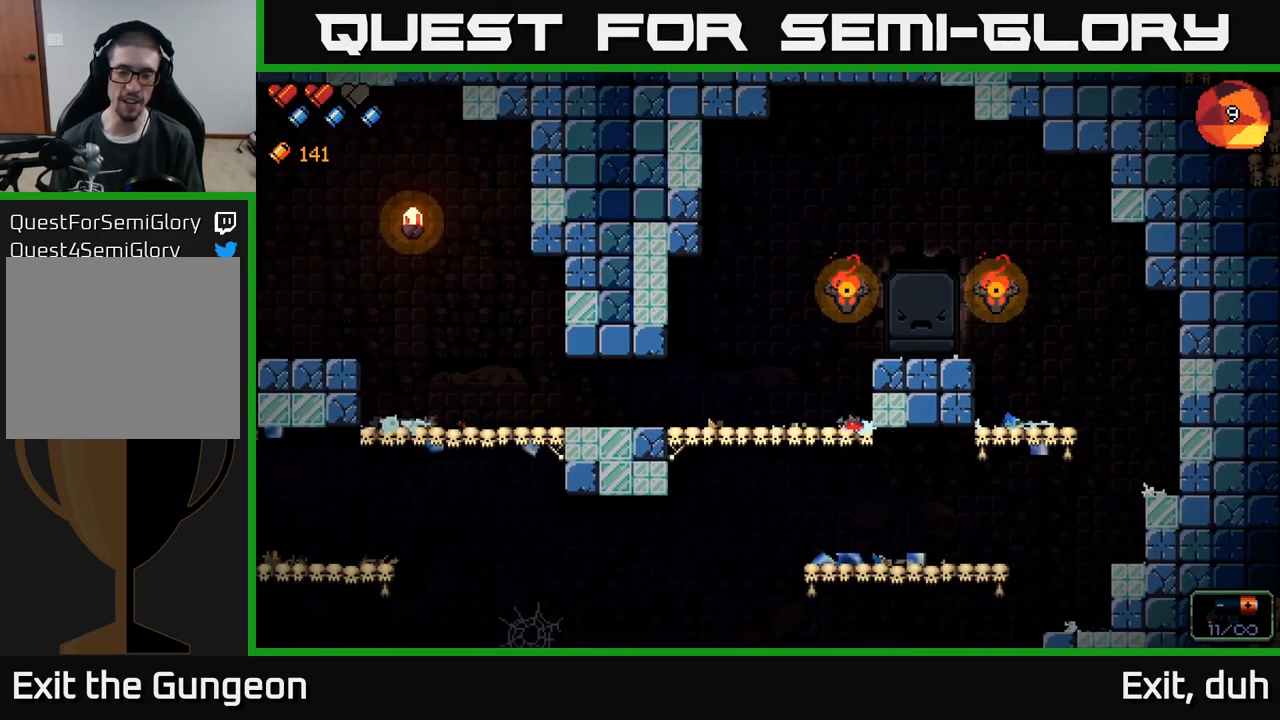
{"buttons": [], "left_stick": "center", "right_stick": "center", "events": []}